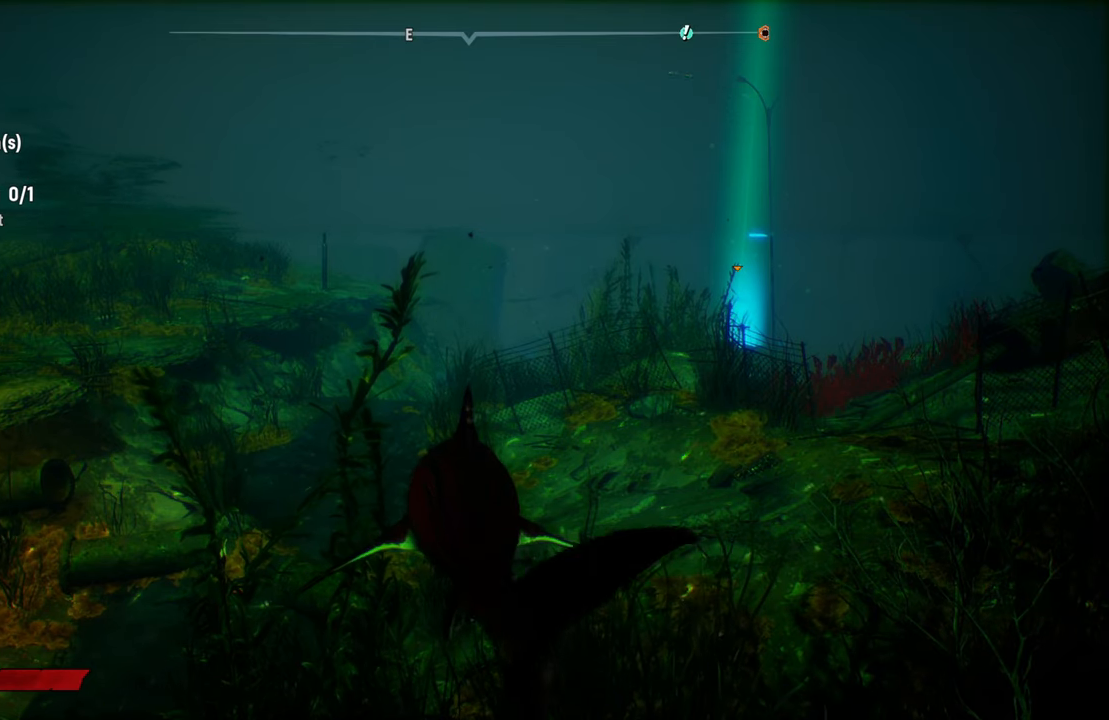
Gameplay with a controller (Xbox layout); each line is a JSON object with the inputs held at the frame after it. "events" lists button and stick changes between this image and that frame as [ms after this image, input, new state], when the widget could be followed in between.
{"buttons": [], "left_stick": "up", "right_stick": "center", "events": [[180, "left_stick", "up"]]}
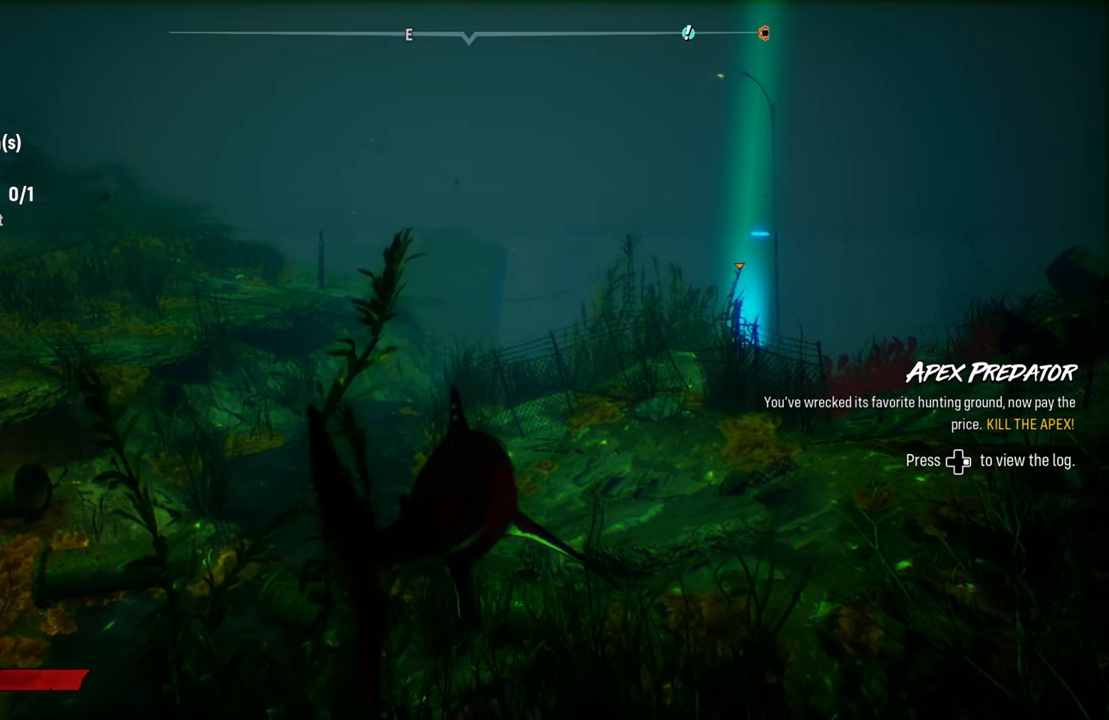
{"buttons": [], "left_stick": "up", "right_stick": "right", "events": [[360, "right_stick", "right"]]}
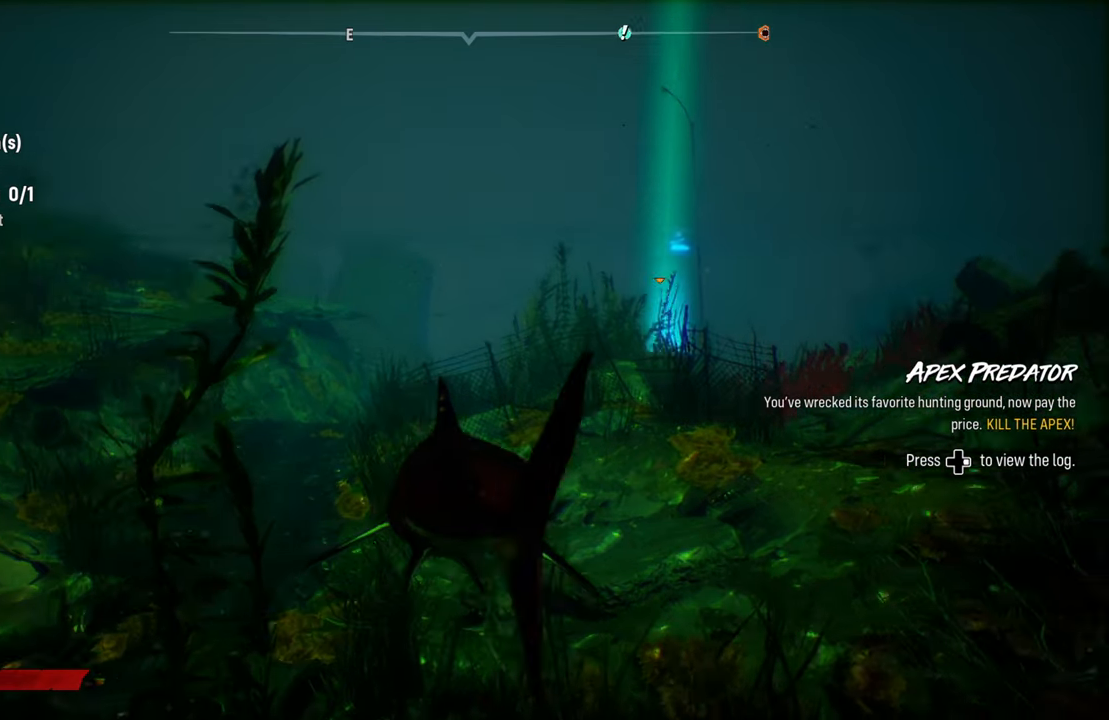
{"buttons": ["L2", "R2"], "left_stick": "up", "right_stick": "center", "events": [[100, "right_stick", "center"], [180, "L2", "down"], [460, "R2", "down"]]}
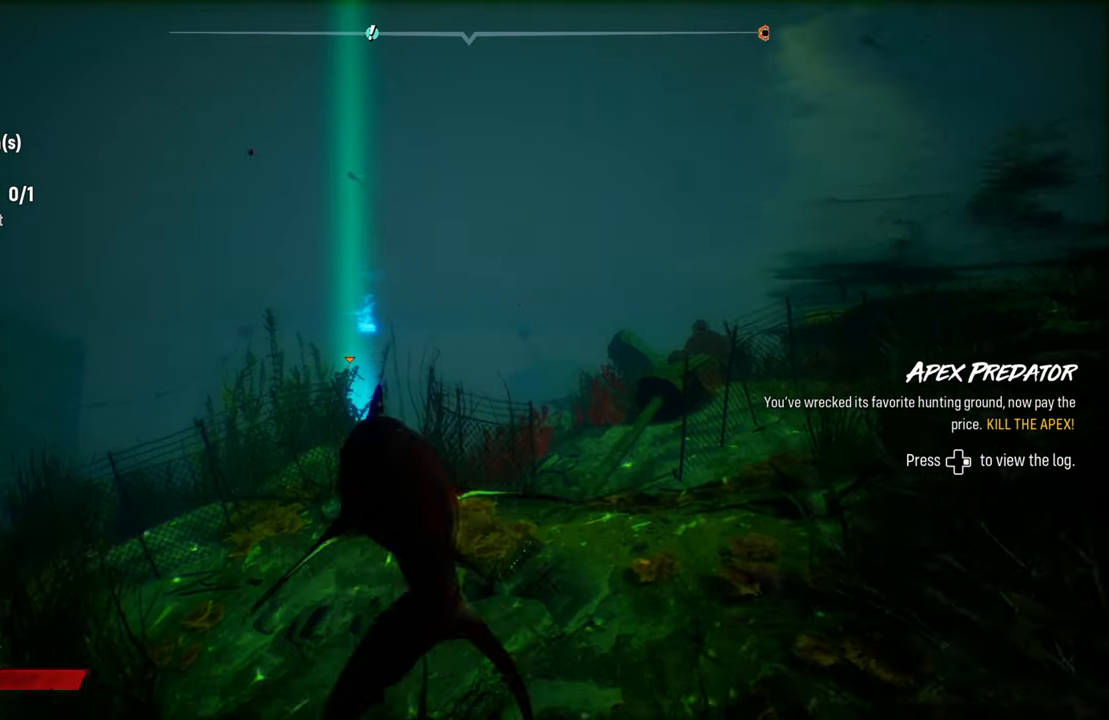
{"buttons": ["L2"], "left_stick": "up", "right_stick": "center", "events": [[280, "R2", "up"]]}
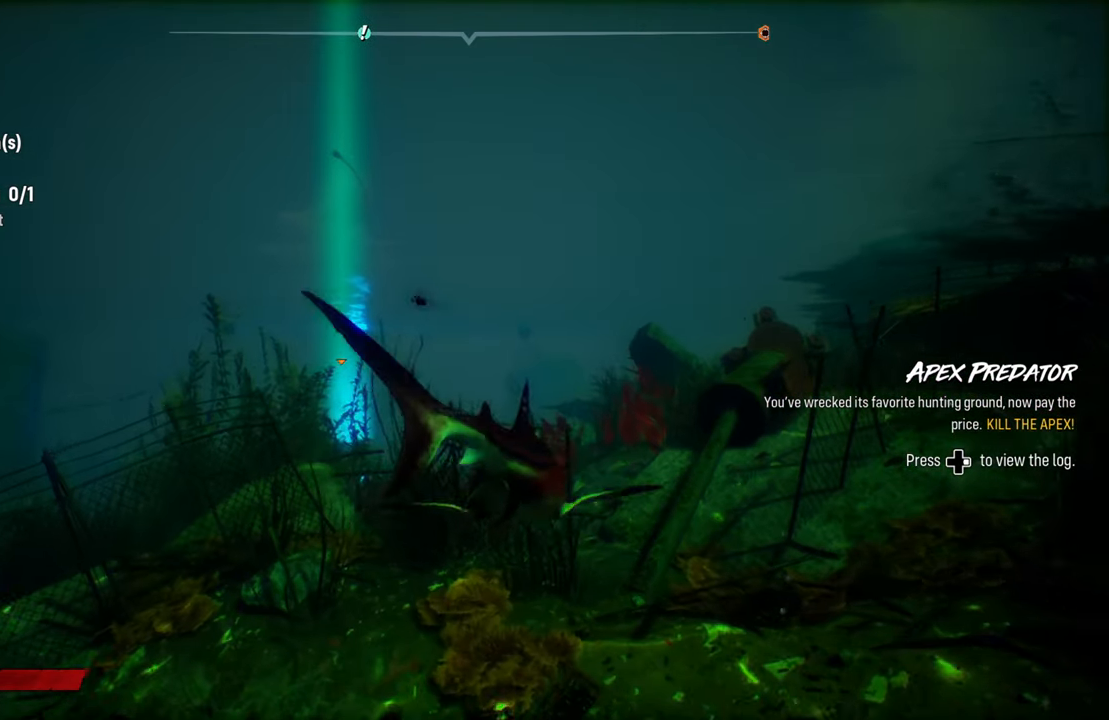
{"buttons": ["L2"], "left_stick": "up", "right_stick": "down-left", "events": [[420, "right_stick", "down-left"]]}
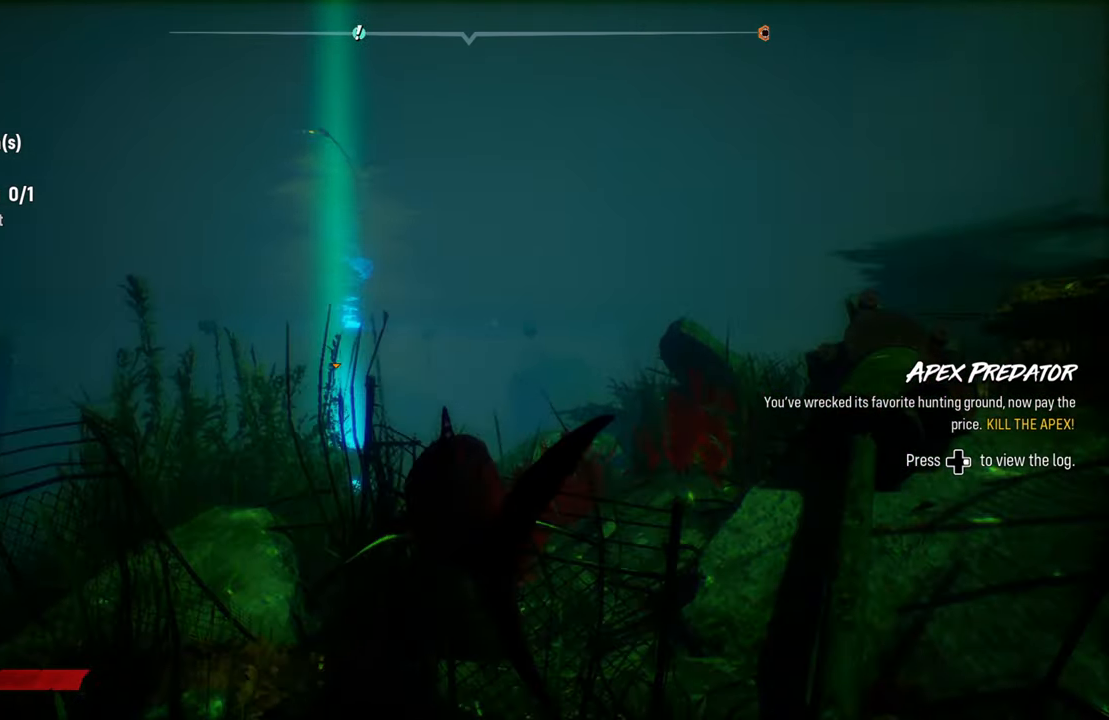
{"buttons": ["L2"], "left_stick": "up", "right_stick": "center", "events": [[120, "right_stick", "center"]]}
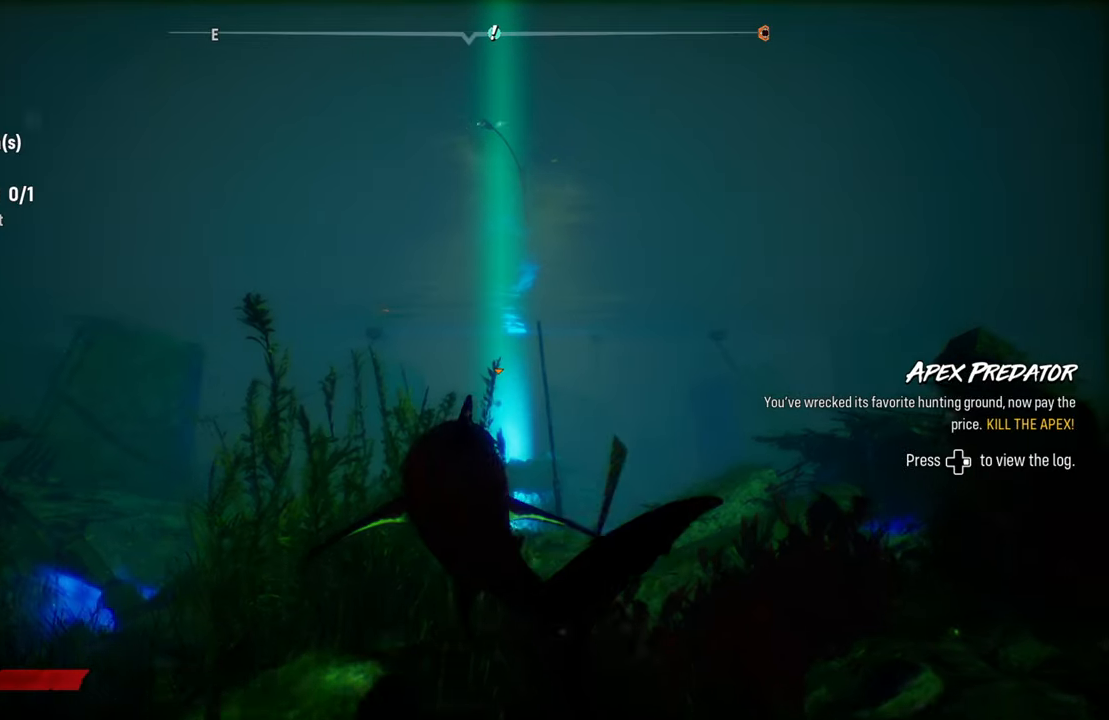
{"buttons": ["L2"], "left_stick": "up", "right_stick": "center", "events": []}
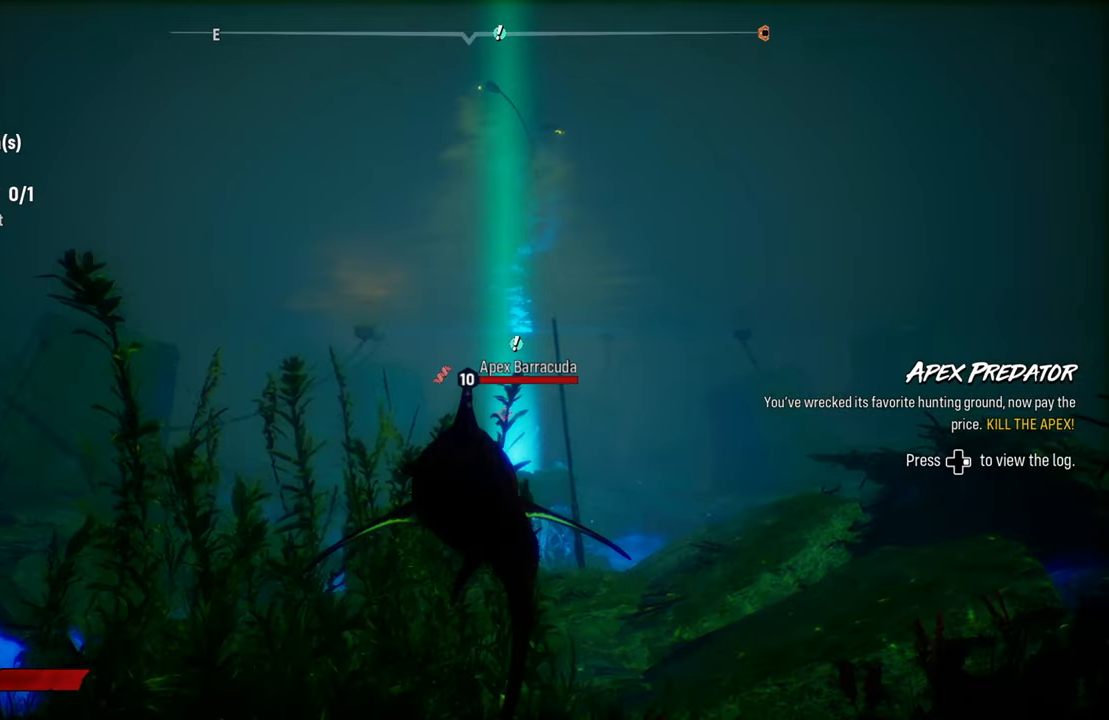
{"buttons": ["L2"], "left_stick": "up", "right_stick": "center", "events": [[80, "right_stick", "down-right"], [220, "right_stick", "center"]]}
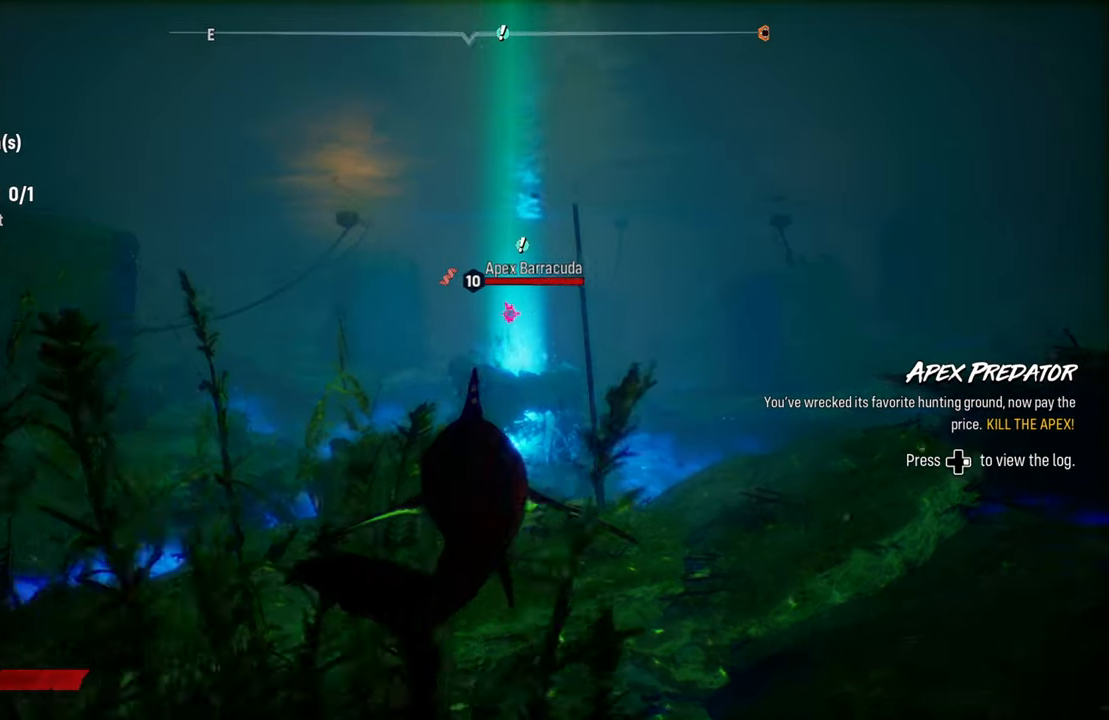
{"buttons": ["L2"], "left_stick": "up", "right_stick": "center", "events": []}
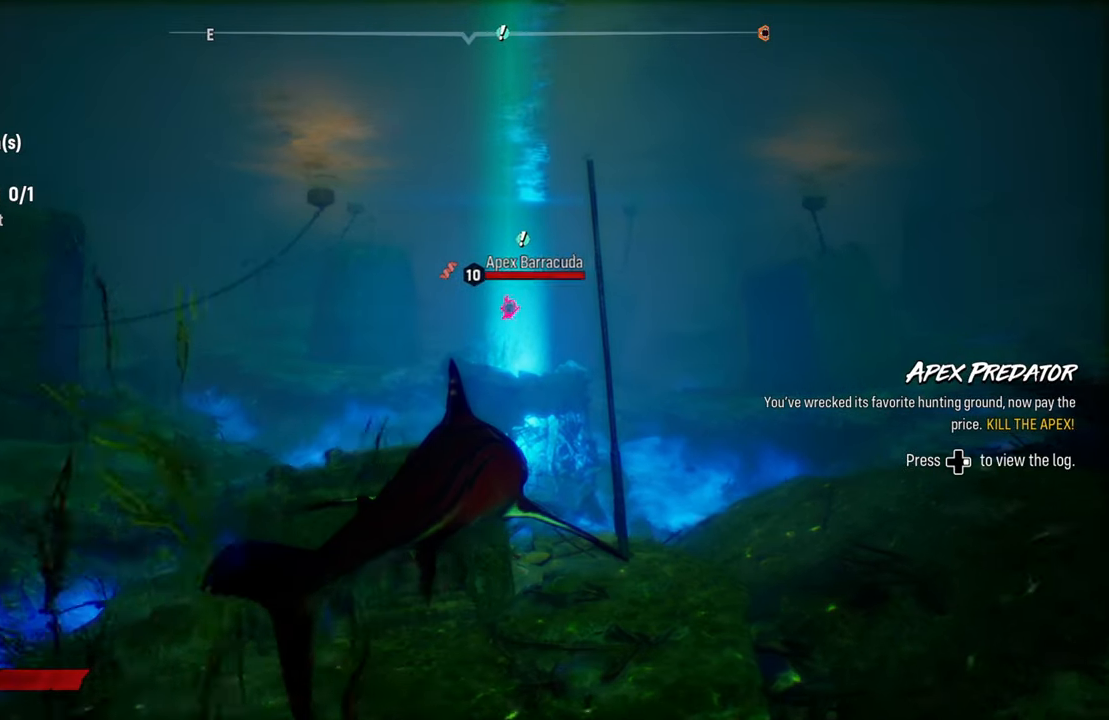
{"buttons": ["L2"], "left_stick": "up", "right_stick": "center", "events": [[140, "R2", "down"], [340, "R2", "up"]]}
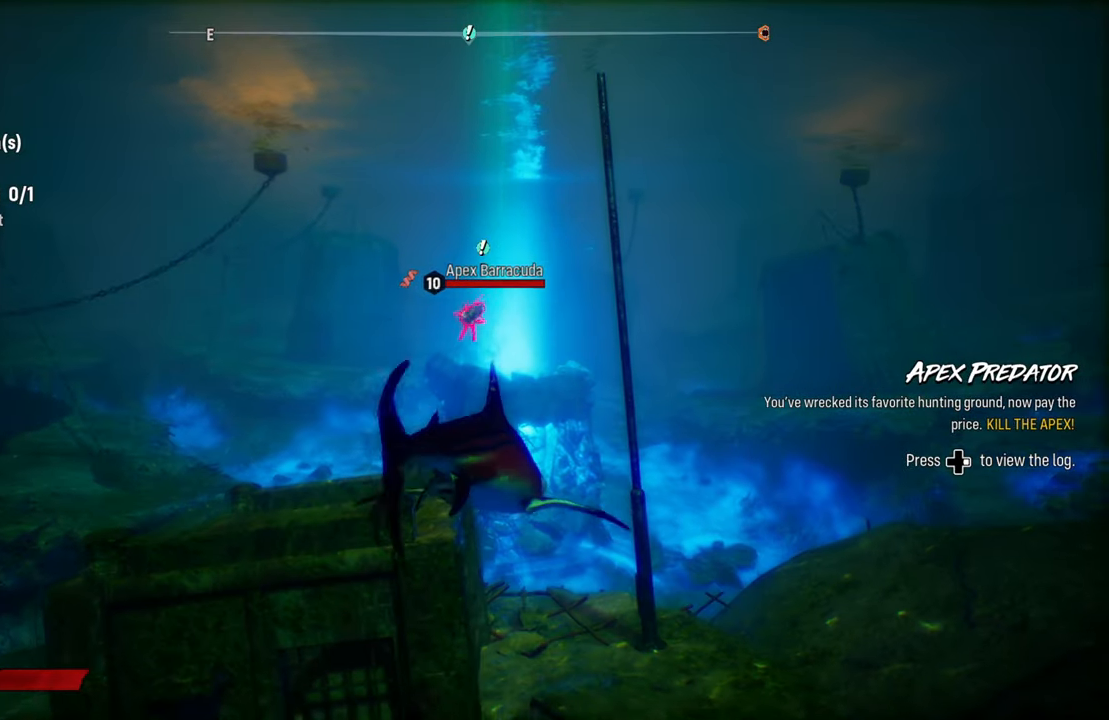
{"buttons": ["L2"], "left_stick": "up-right", "right_stick": "center", "events": [[200, "left_stick", "up-left"], [240, "R2", "down"], [400, "R2", "up"], [440, "left_stick", "up-right"]]}
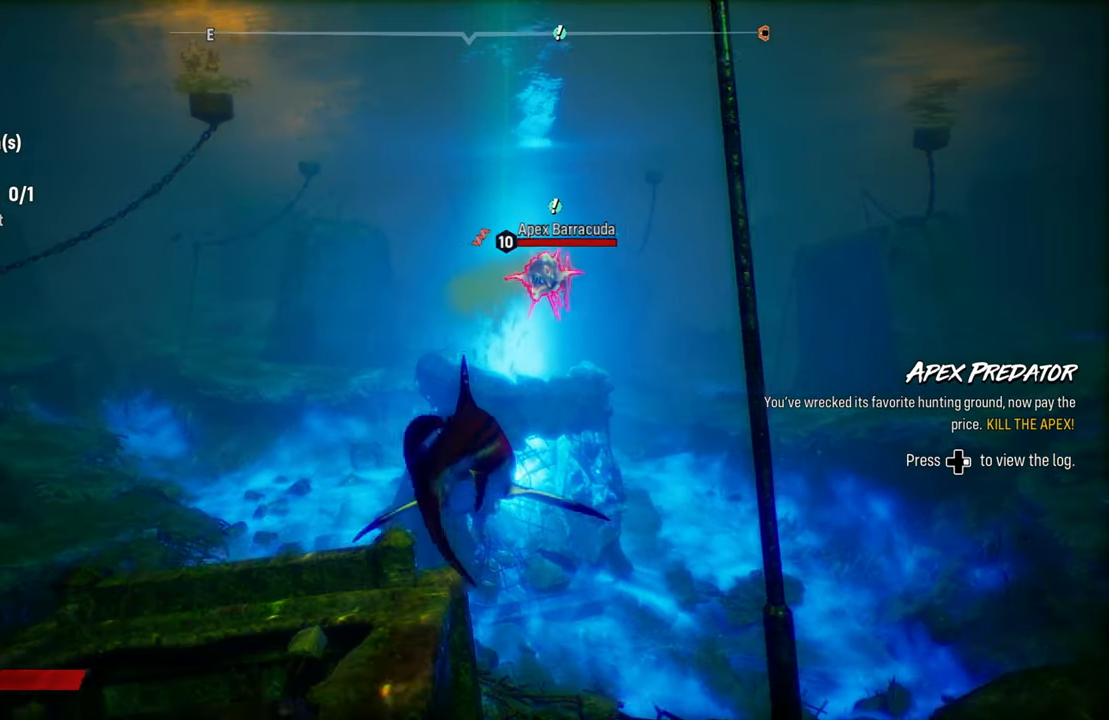
{"buttons": [], "left_stick": "up-left", "right_stick": "center", "events": [[40, "R2", "down"], [200, "R2", "up"], [240, "L2", "up"], [240, "R3", "down"], [340, "R3", "up"], [460, "left_stick", "up-left"]]}
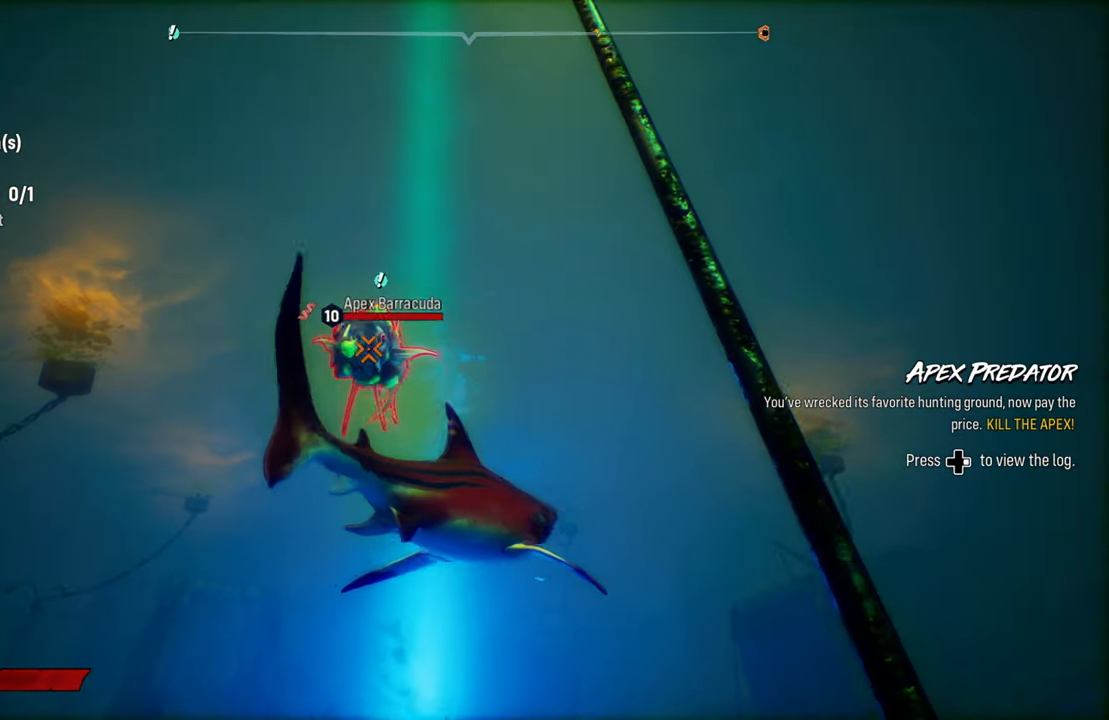
{"buttons": ["R2"], "left_stick": "left", "right_stick": "center", "events": [[40, "left_stick", "left"], [60, "R3", "down"], [120, "R3", "up"], [240, "R2", "down"], [380, "R2", "up"], [460, "R2", "down"]]}
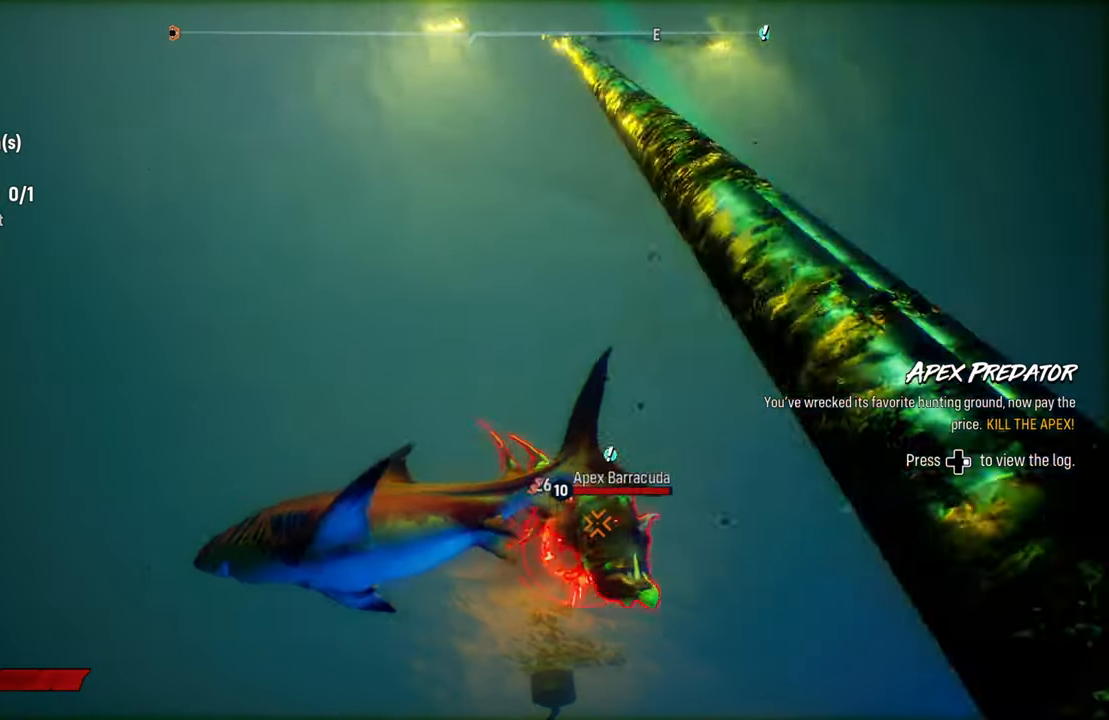
{"buttons": ["R2"], "left_stick": "down-right", "right_stick": "center", "events": [[120, "R2", "up"], [120, "left_stick", "down-right"], [240, "R2", "down"], [400, "R2", "up"], [500, "R2", "down"]]}
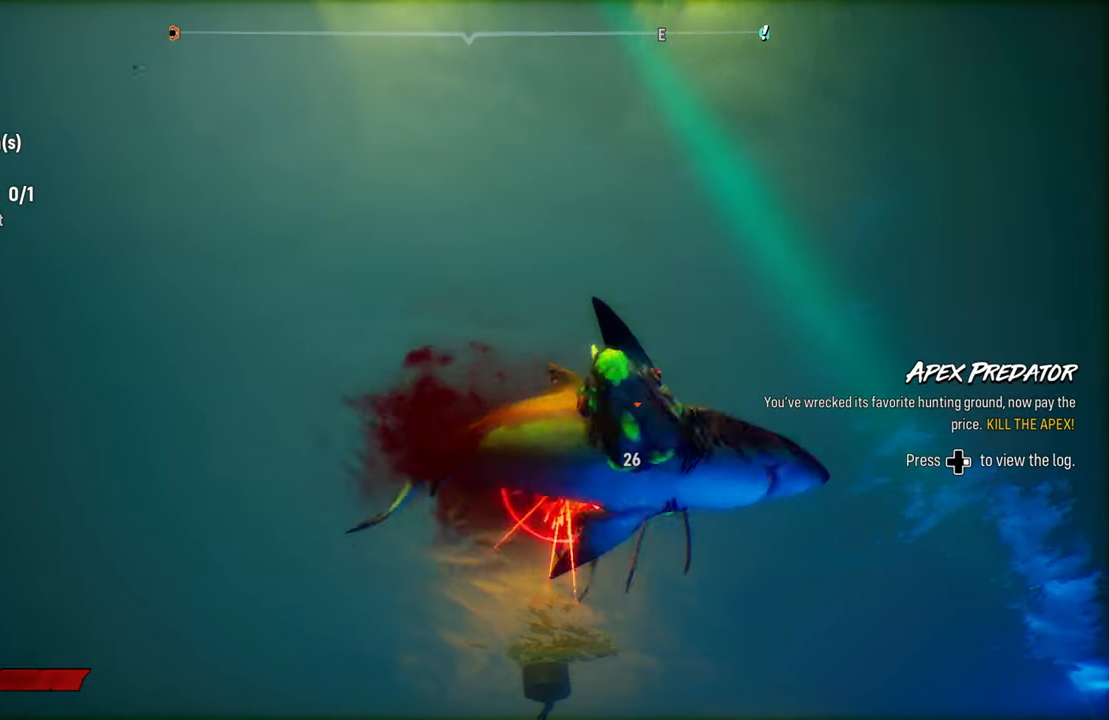
{"buttons": ["R2"], "left_stick": "down-left", "right_stick": "center", "events": [[160, "R2", "up"], [260, "R2", "down"], [300, "left_stick", "down-left"], [420, "R2", "up"], [480, "R2", "down"]]}
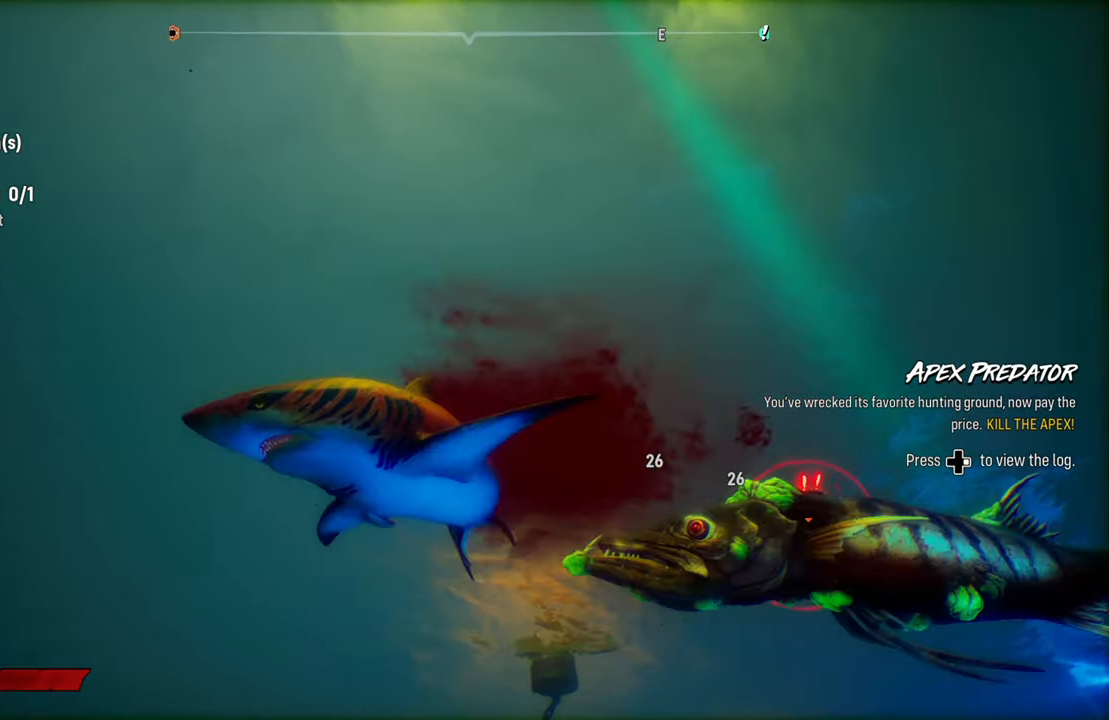
{"buttons": ["R3"], "left_stick": "down-right", "right_stick": "center", "events": [[140, "R2", "up"], [140, "left_stick", "down-right"], [260, "R2", "down"], [420, "R2", "up"], [500, "R3", "down"]]}
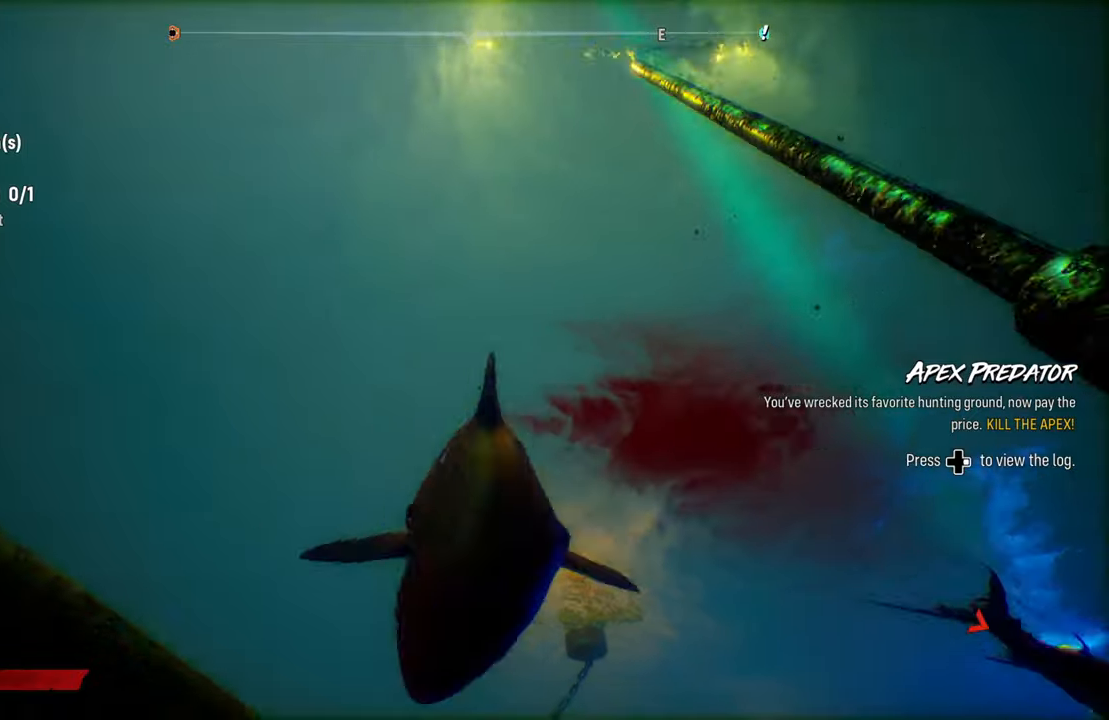
{"buttons": ["L2"], "left_stick": "up", "right_stick": "center", "events": [[140, "R3", "up"], [220, "left_stick", "right"], [400, "L2", "down"], [400, "left_stick", "up"]]}
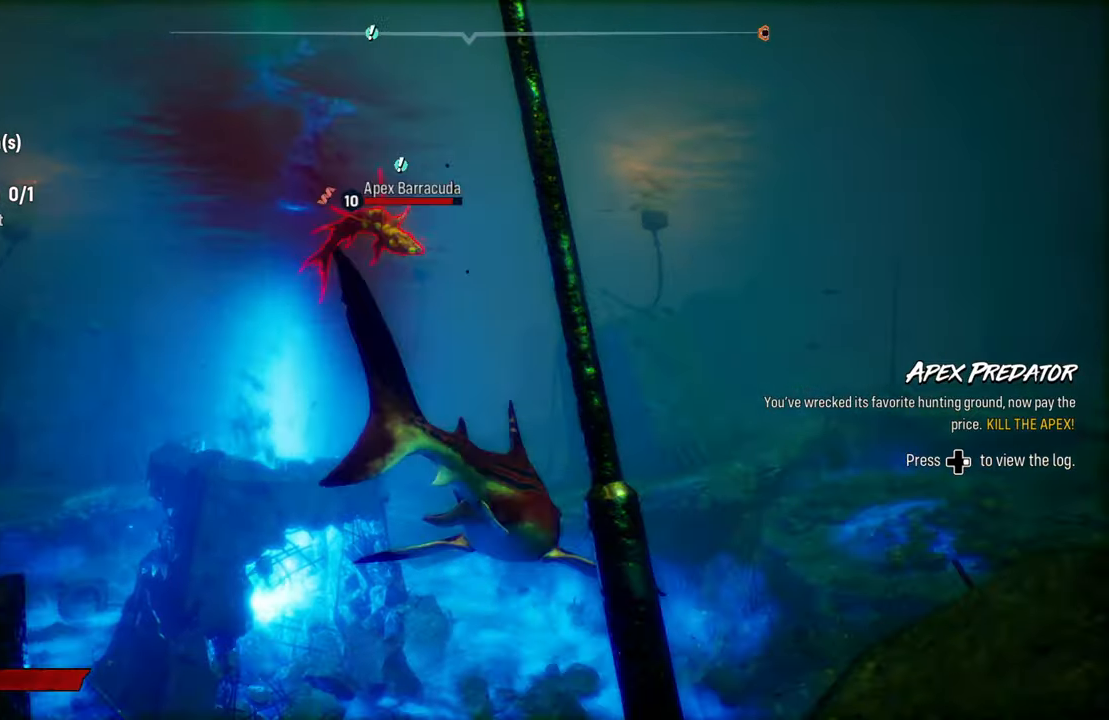
{"buttons": ["R2"], "left_stick": "up-right", "right_stick": "center", "events": [[120, "left_stick", "up-left"], [320, "R2", "down"], [460, "left_stick", "up-right"], [500, "L2", "up"]]}
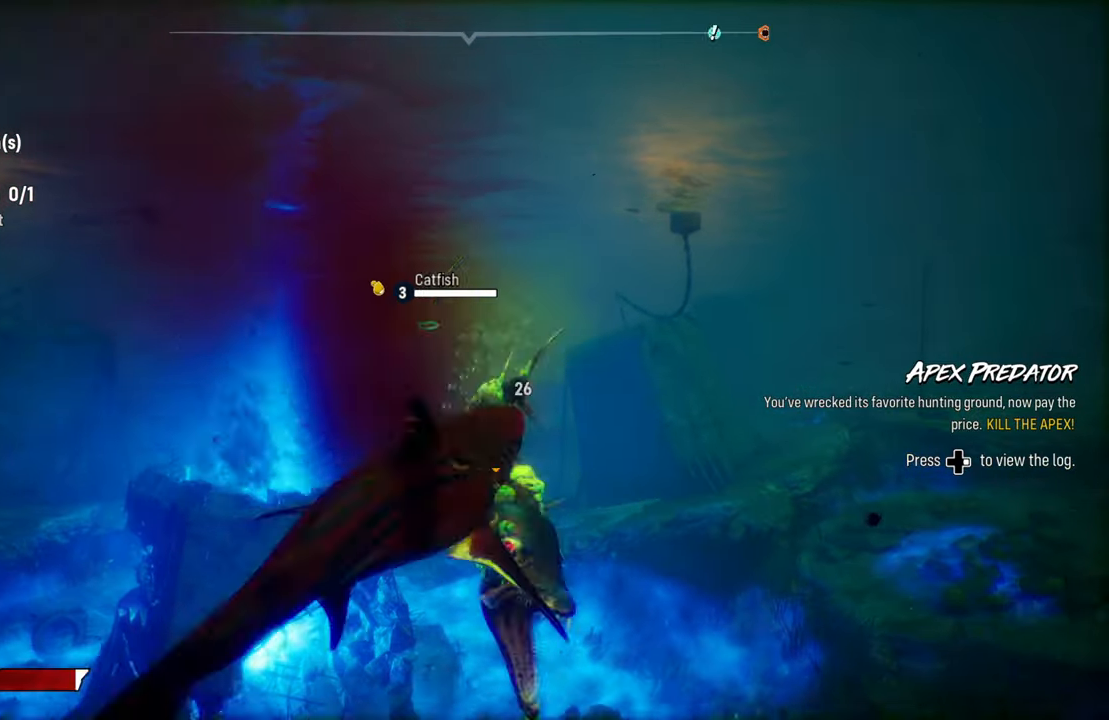
{"buttons": [], "left_stick": "down-left", "right_stick": "center", "events": [[40, "R2", "up"], [100, "R2", "down"], [160, "left_stick", "right"], [240, "R2", "up"], [300, "R2", "down"], [300, "left_stick", "center"], [360, "left_stick", "down-right"], [440, "R2", "up"], [440, "left_stick", "down-left"]]}
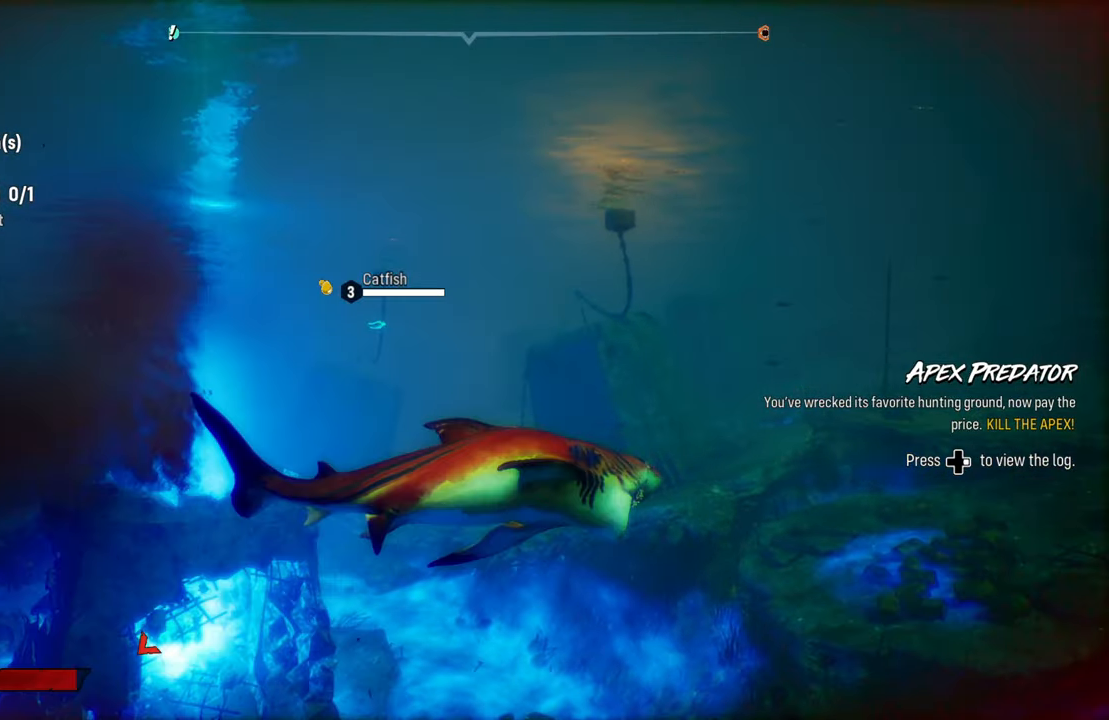
{"buttons": [], "left_stick": "left", "right_stick": "center", "events": [[200, "R3", "down"], [320, "R3", "up"], [360, "left_stick", "left"]]}
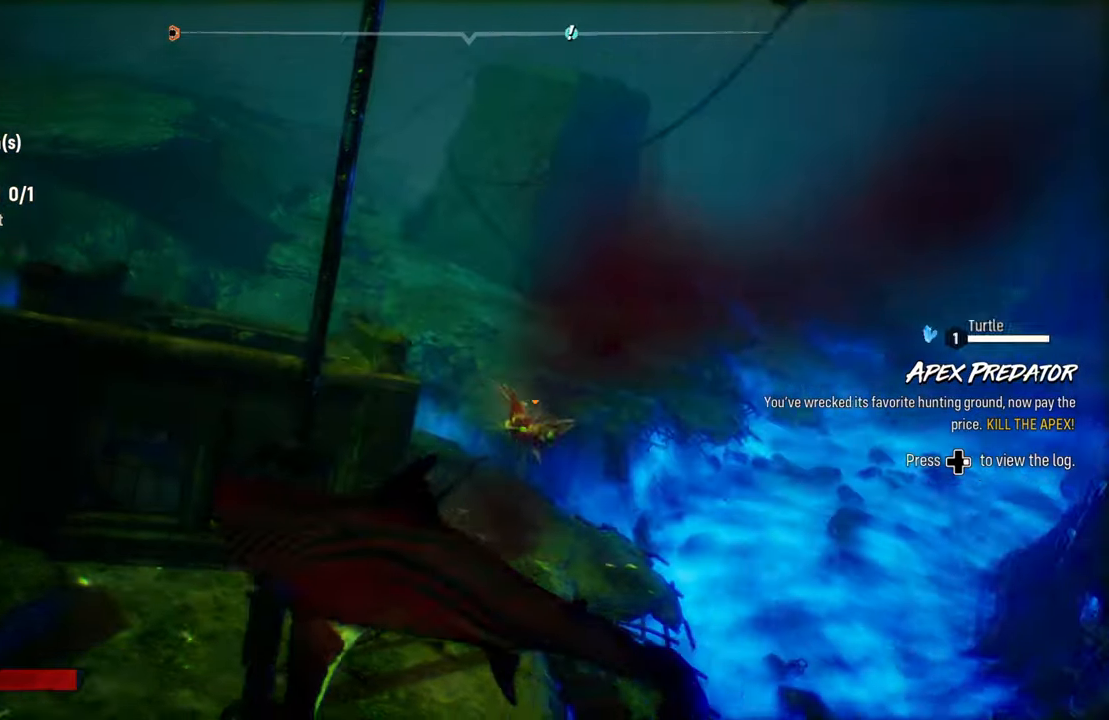
{"buttons": ["L2", "R2"], "left_stick": "up-right", "right_stick": "center", "events": [[100, "L2", "down"], [140, "left_stick", "up-left"], [240, "left_stick", "up-right"], [500, "R2", "down"]]}
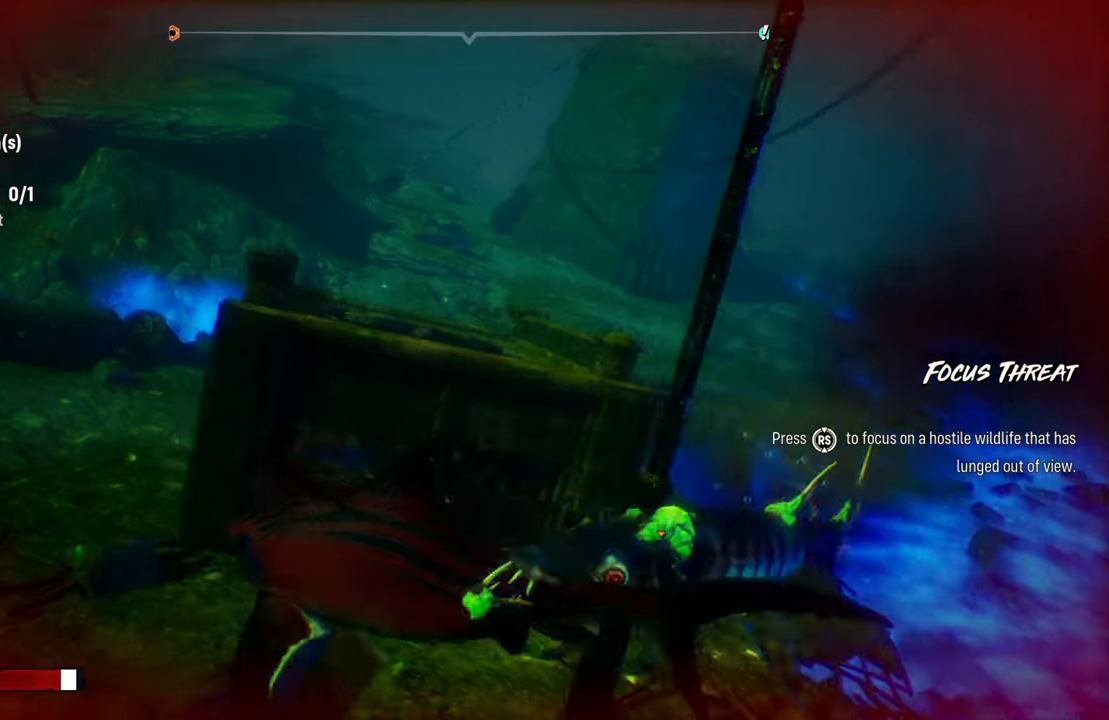
{"buttons": [], "left_stick": "right", "right_stick": "center", "events": [[200, "R2", "up"], [200, "left_stick", "right"], [260, "R2", "down"], [400, "R2", "up"], [480, "L2", "up"]]}
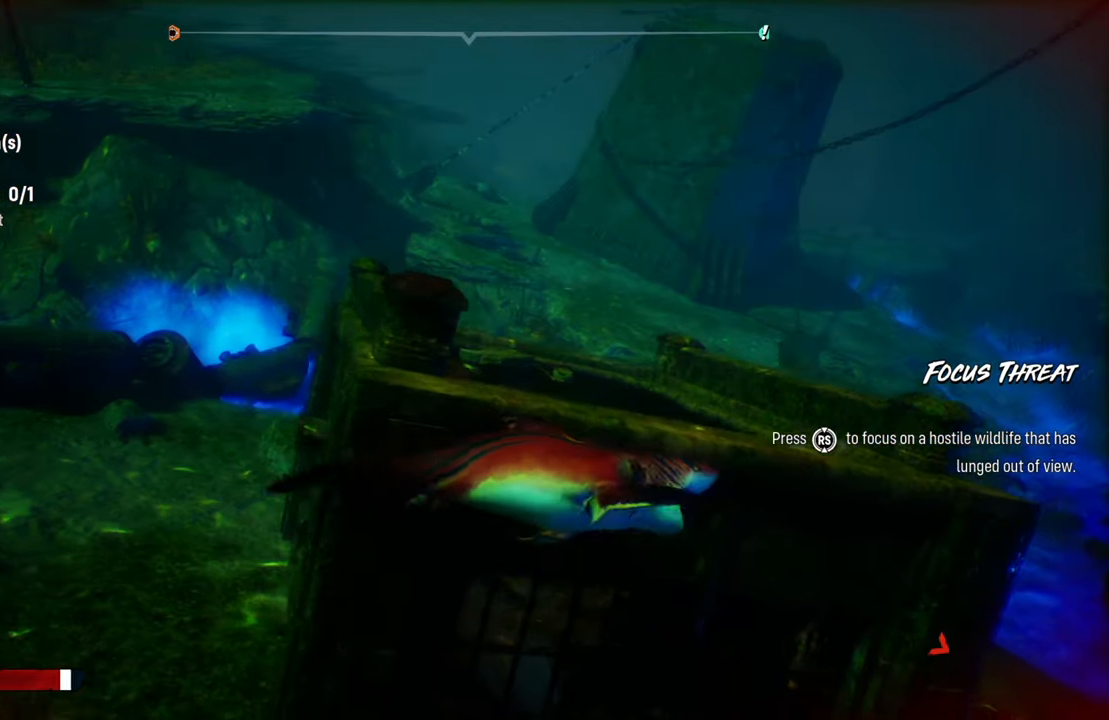
{"buttons": [], "left_stick": "down", "right_stick": "center", "events": [[60, "R3", "down"], [160, "R3", "up"], [220, "left_stick", "down-right"], [360, "left_stick", "down"]]}
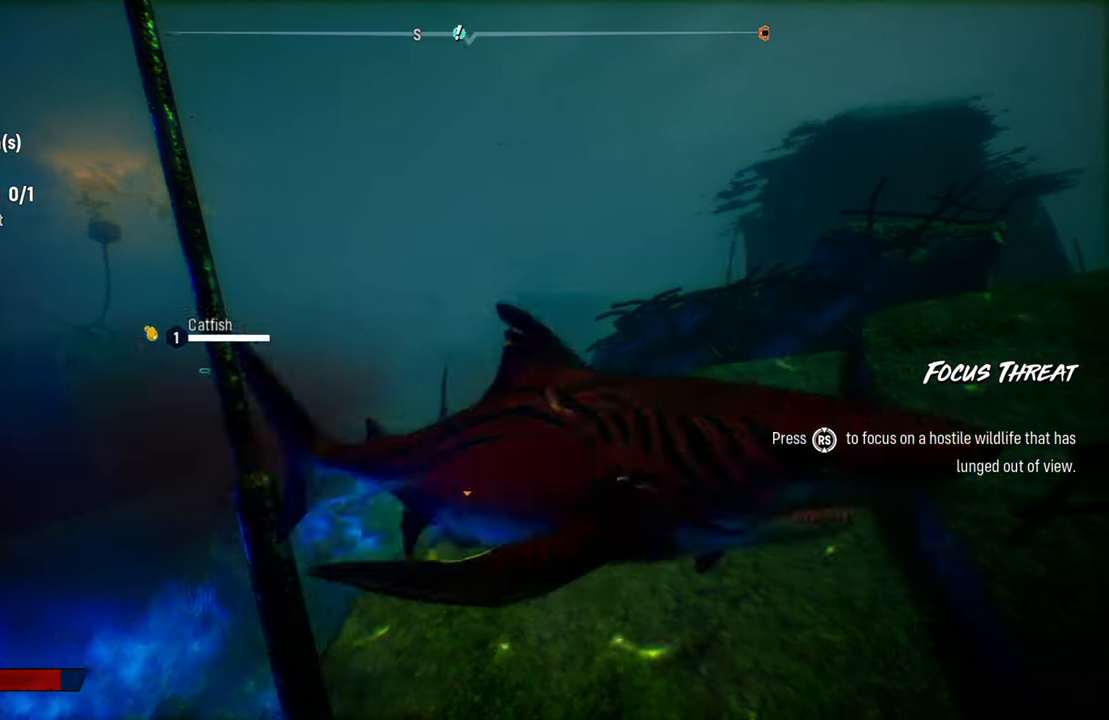
{"buttons": ["R2"], "left_stick": "left", "right_stick": "center", "events": [[60, "R2", "down"], [120, "left_stick", "right"], [220, "R2", "up"], [240, "left_stick", "up-left"], [300, "R2", "down"], [340, "left_stick", "left"], [420, "R2", "up"], [500, "R2", "down"]]}